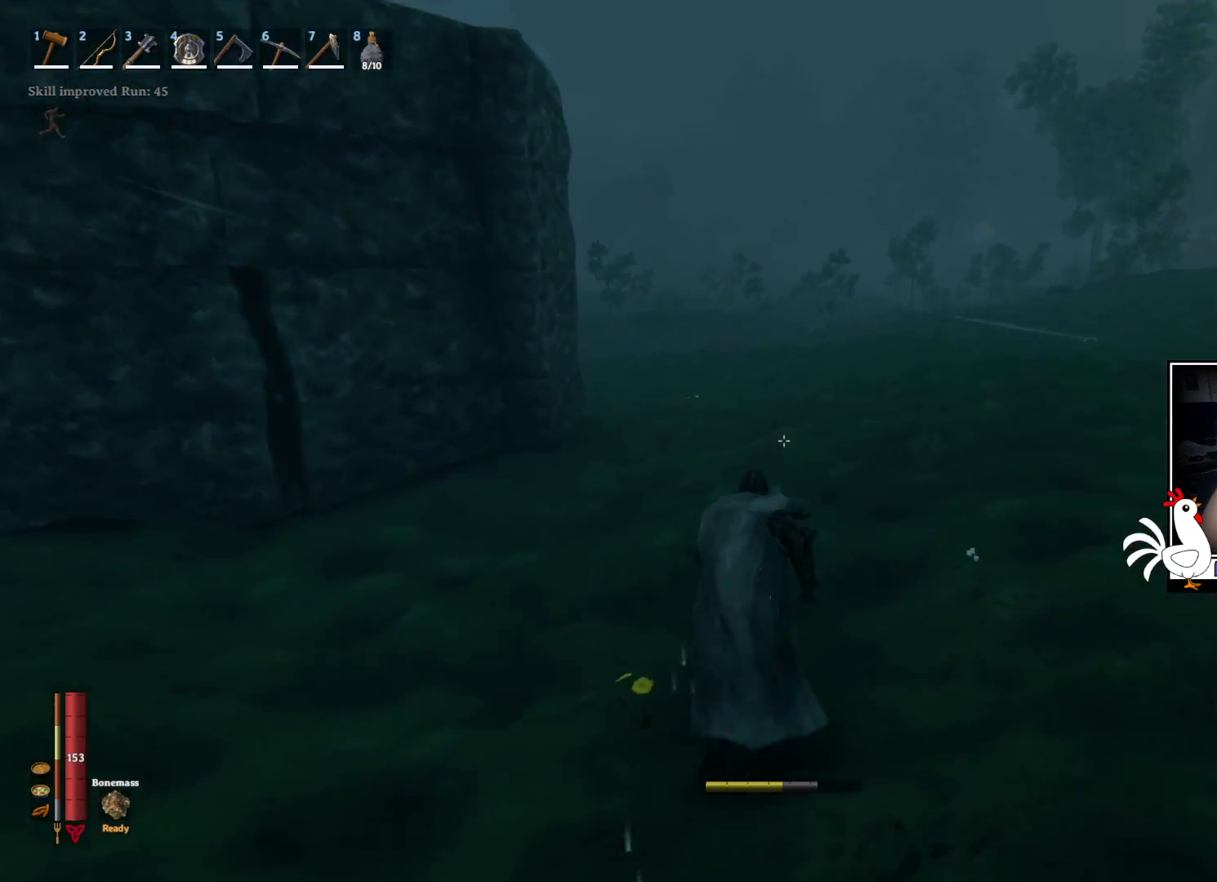
Gameplay with keyboard and mouse; each line is a JSON object with the keys and mouse buttons held at the frame after it. "events" lists presses ("down") and releases ("up") of "a", "ctrl", "d", "e", "q", "s", "shift", "space", "w", "mouse_left", "mouse_wheel", "mouse_right", "mouse_mb4" and "mouse_mb5" between this image and that frame as [ms after this image, input, new state], when the widget could be followed in between. "mouse_left", "mouse_wheel", "mouse_right", "mouse_mb4", "mouse_mb5" = the "left", "wheel", "right", "mb4", "mb5" buttons of the "mouse" list. No other keys are recorded. "wheel" means that the mouse wheel is clicked or scrolled. Mouse movement is not recorded.
{"keys": ["shift"], "mouse": [], "events": []}
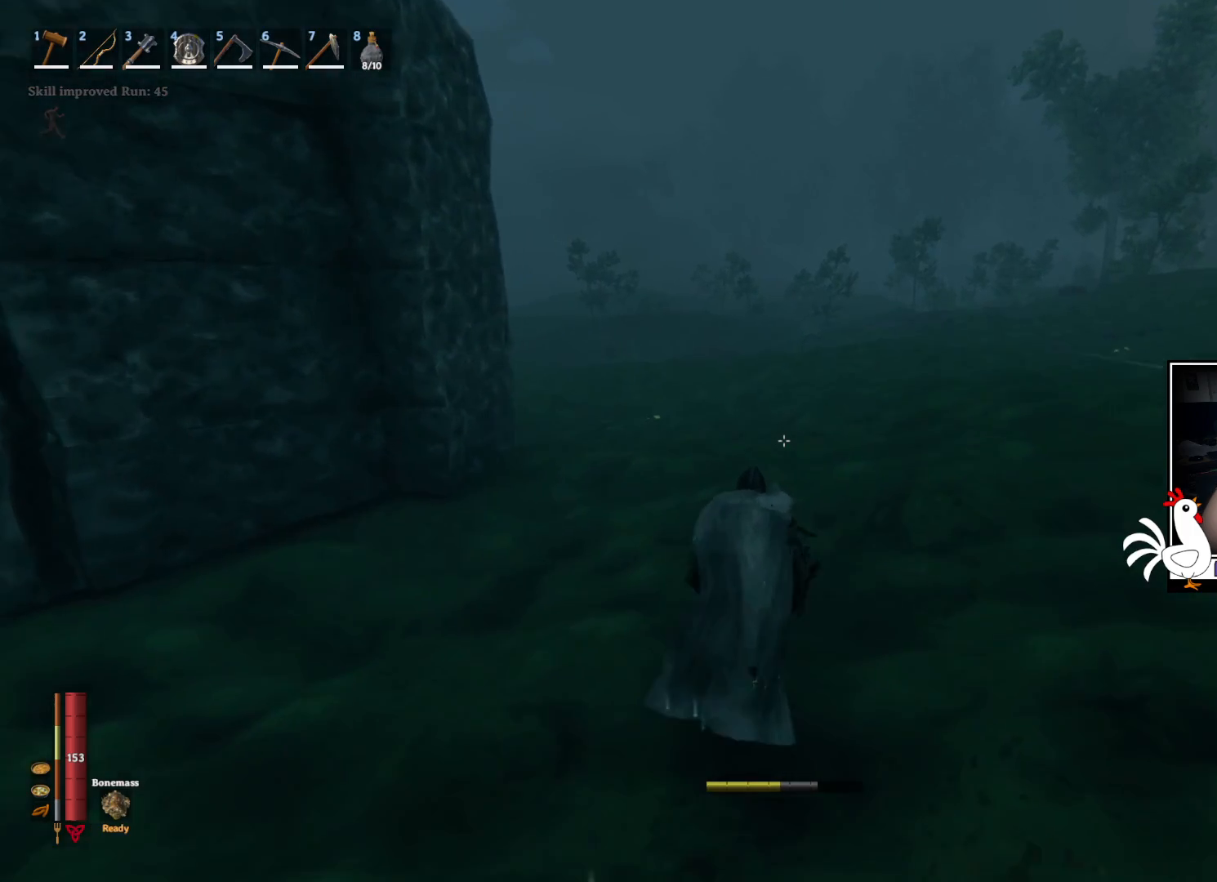
{"keys": ["shift"], "mouse": [], "events": []}
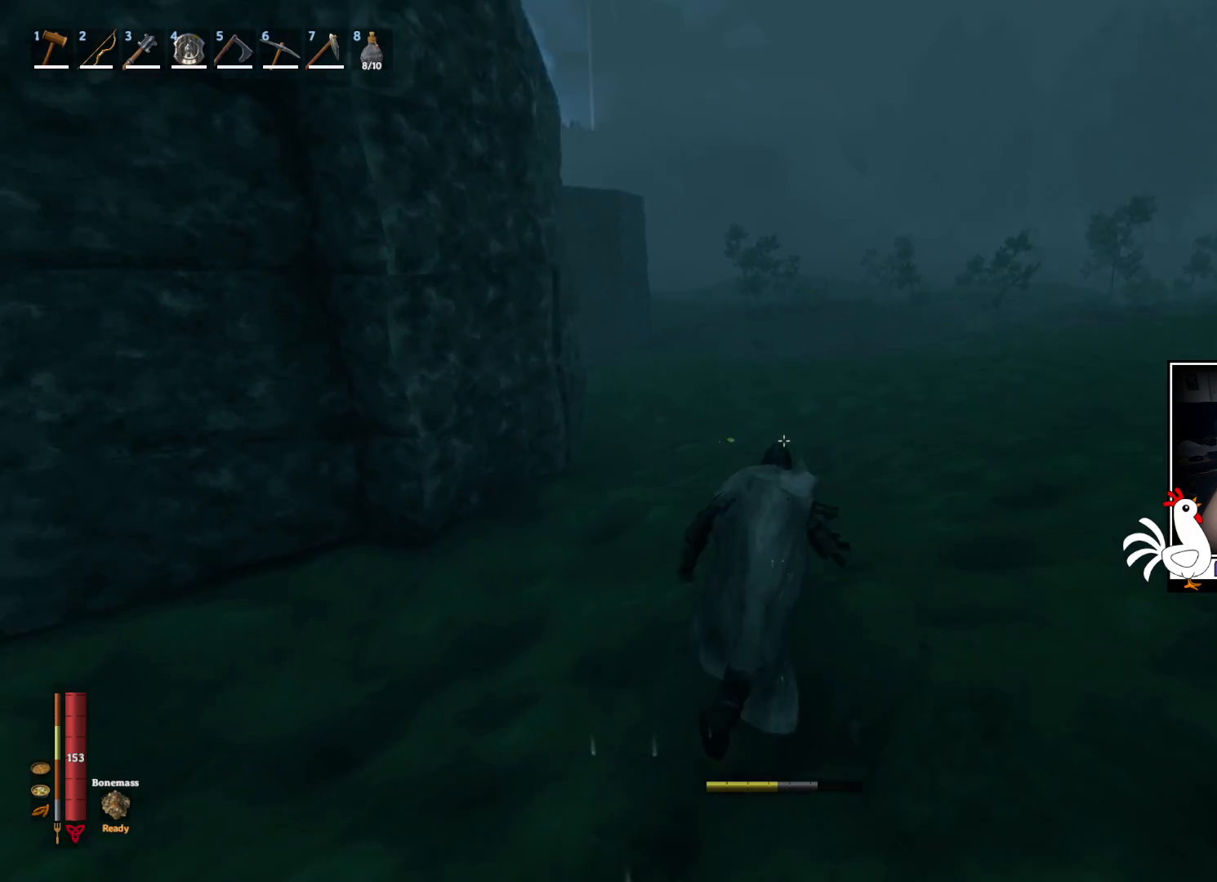
{"keys": ["shift"], "mouse": [], "events": []}
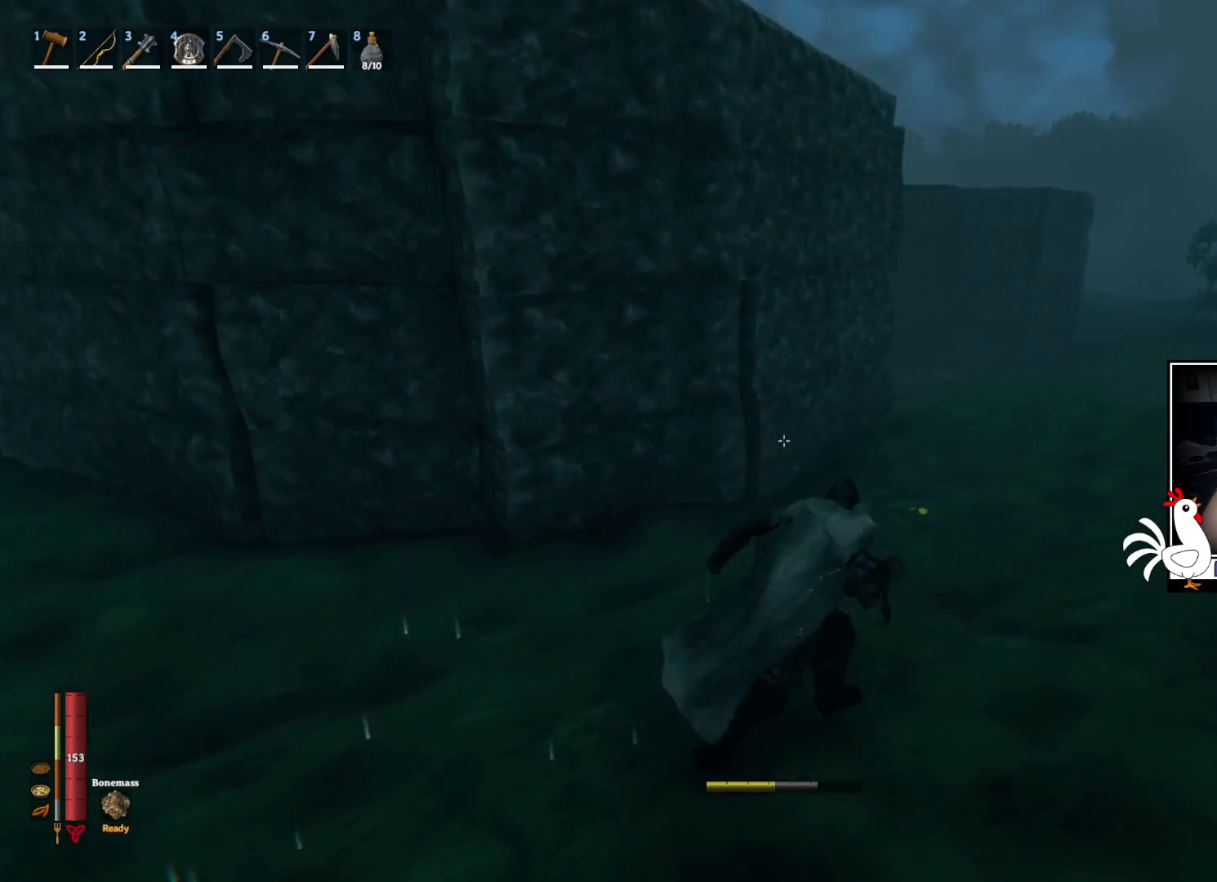
{"keys": ["shift"], "mouse": [], "events": []}
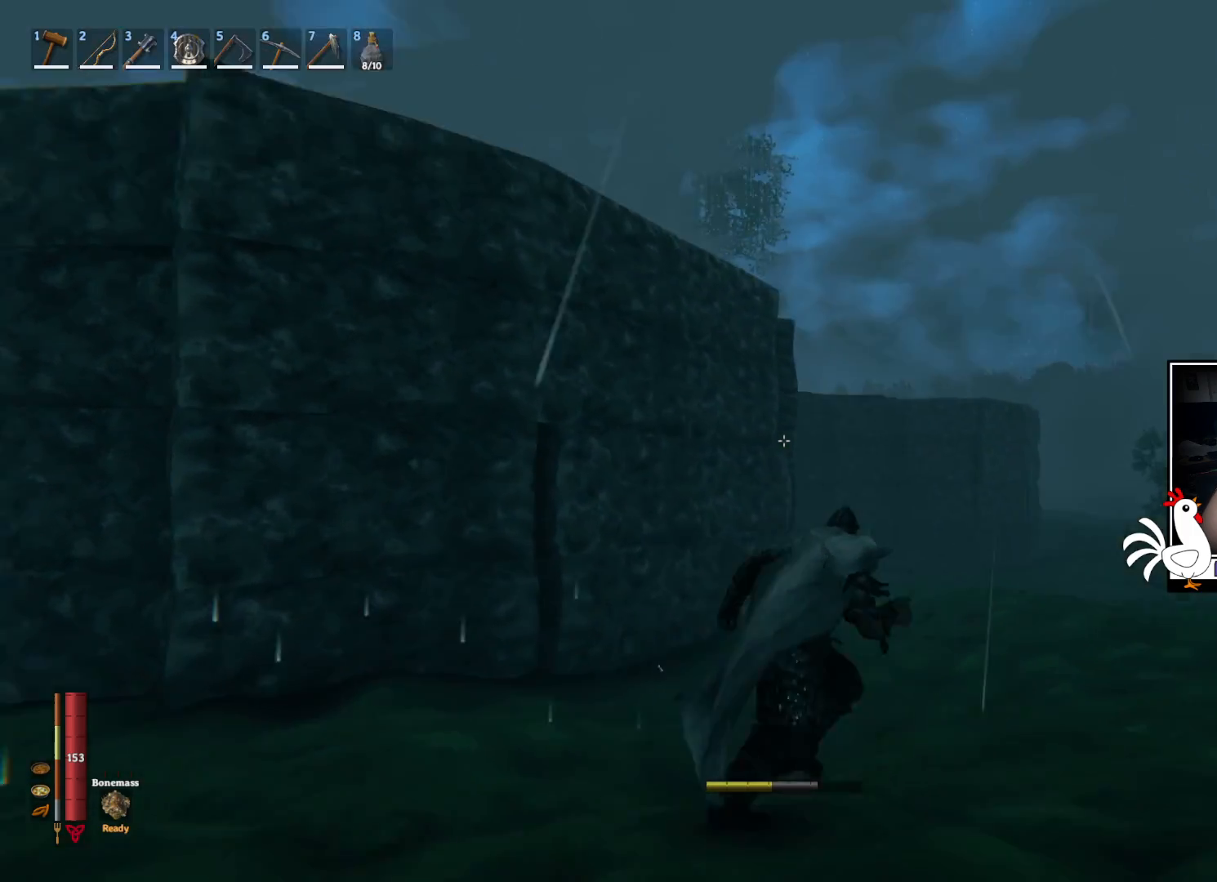
{"keys": ["shift"], "mouse": [], "events": []}
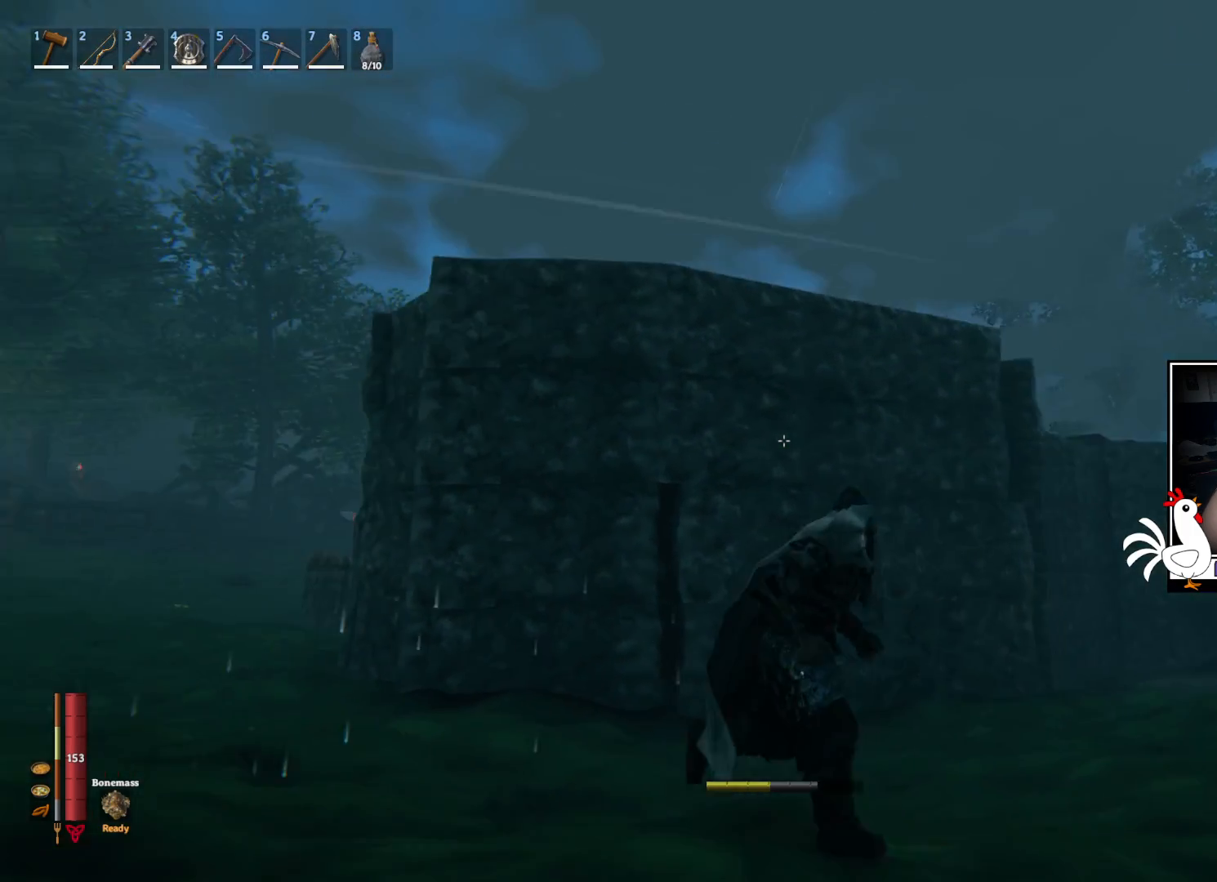
{"keys": ["shift"], "mouse": [], "events": []}
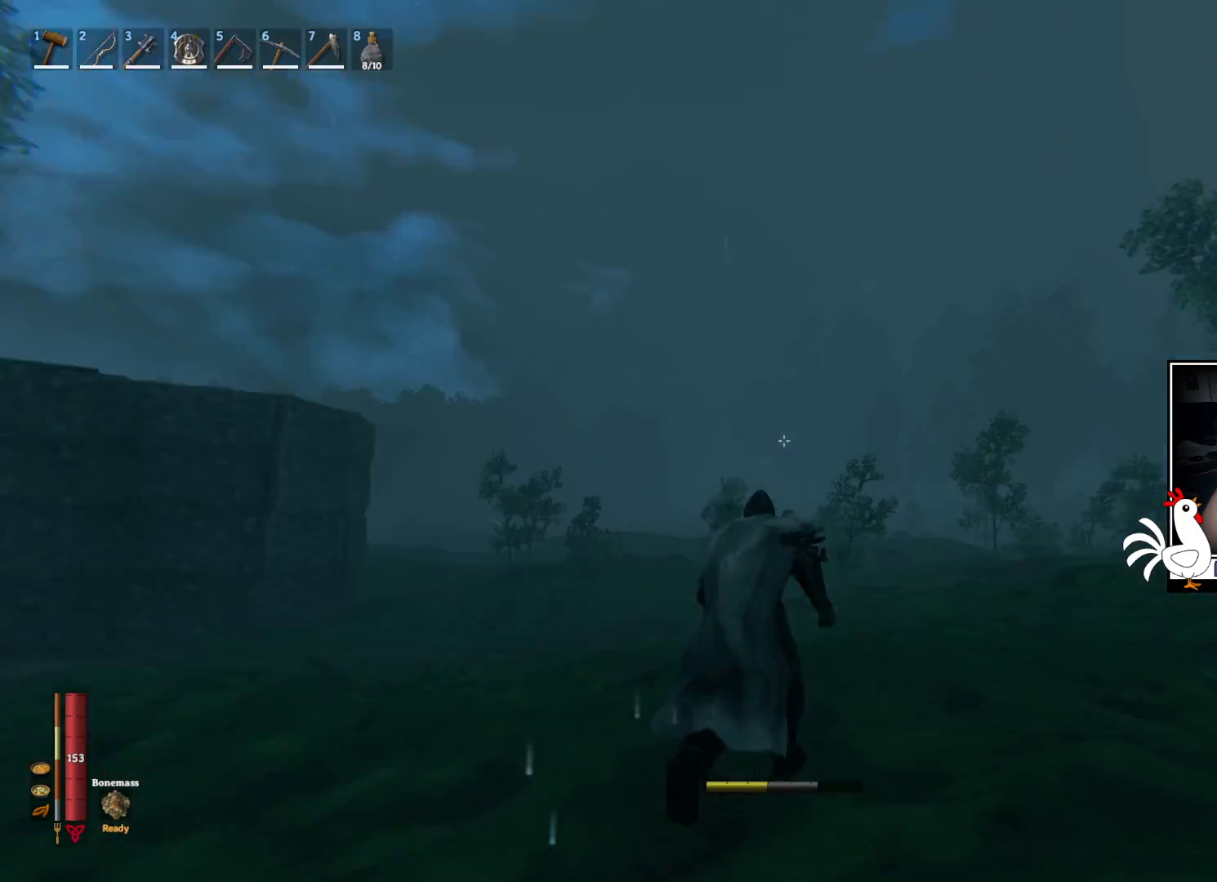
{"keys": ["shift"], "mouse": [], "events": []}
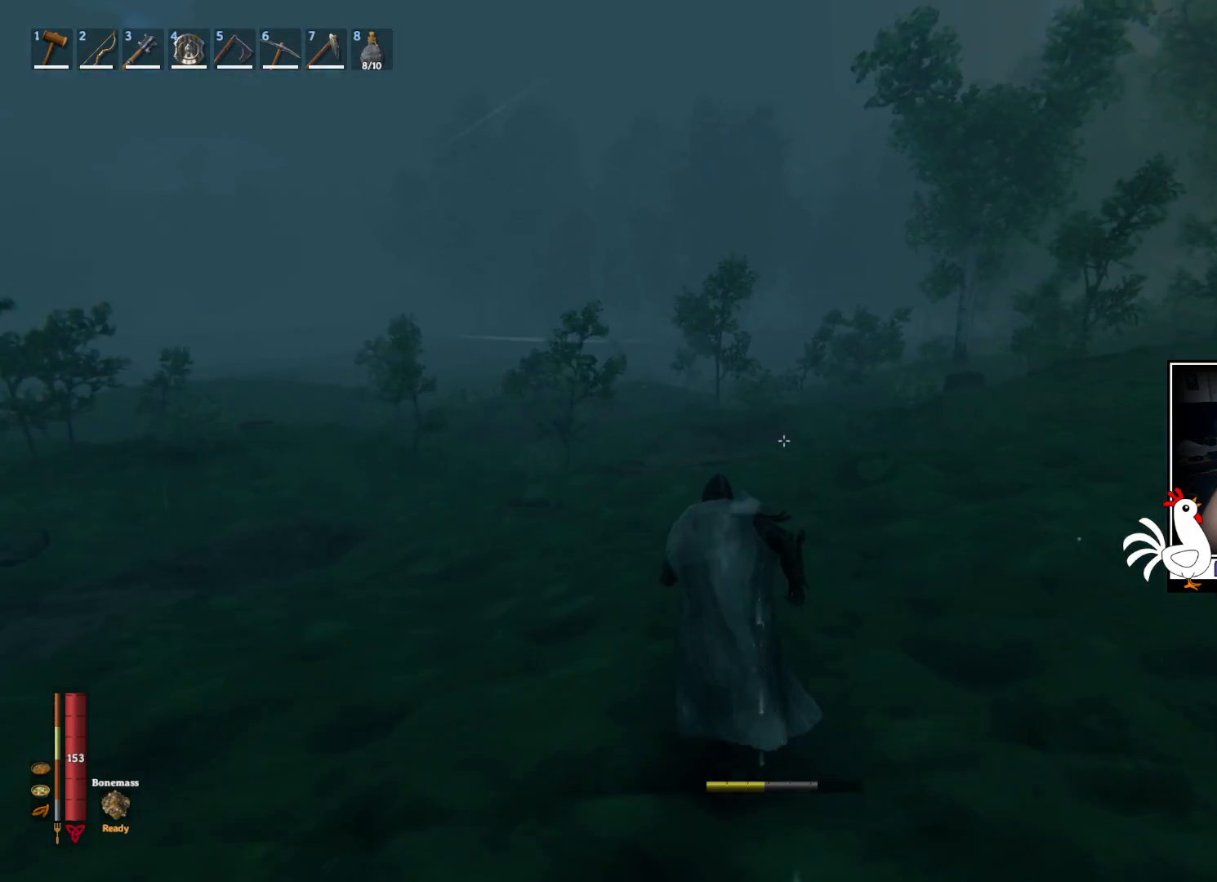
{"keys": ["shift"], "mouse": ["right"], "events": [[117, "mouse_right", "down"]]}
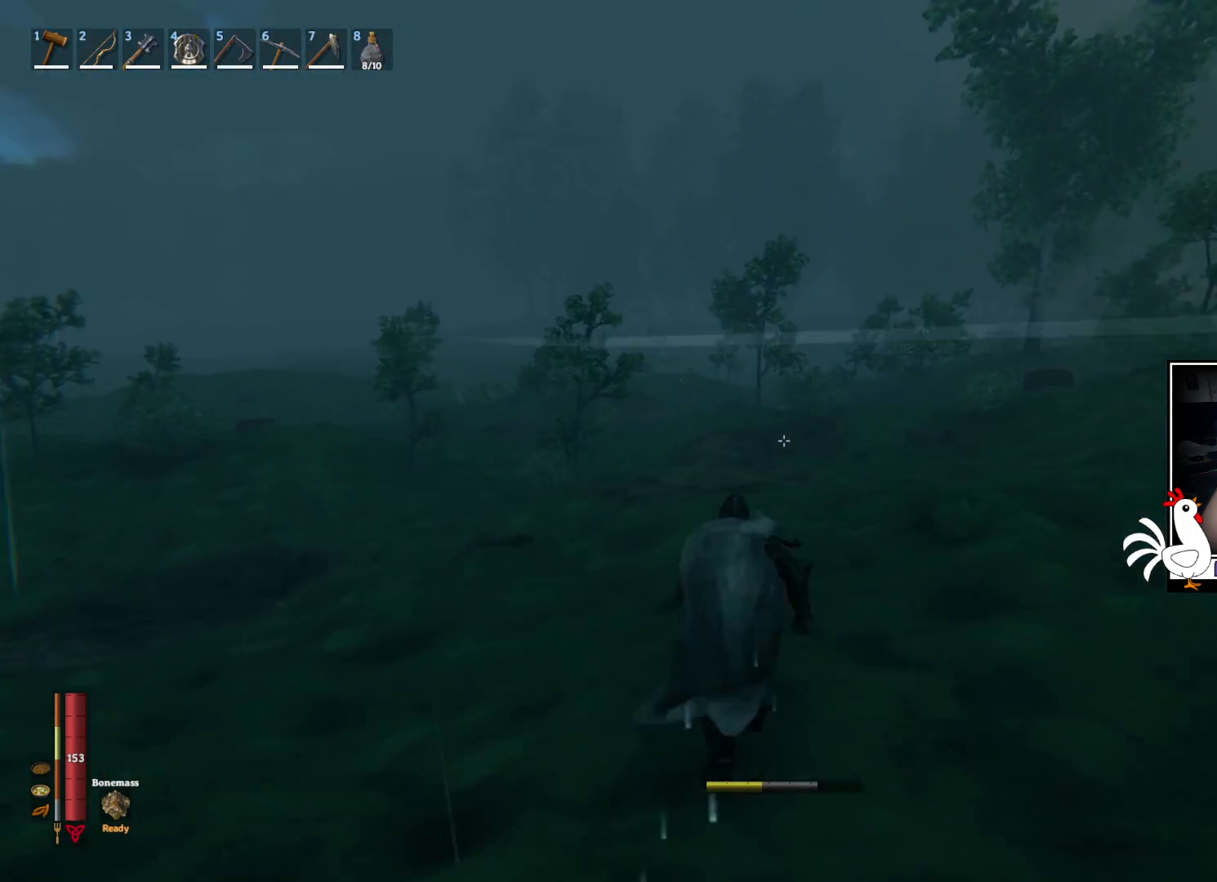
{"keys": ["shift"], "mouse": [], "events": [[384, "mouse_right", "up"]]}
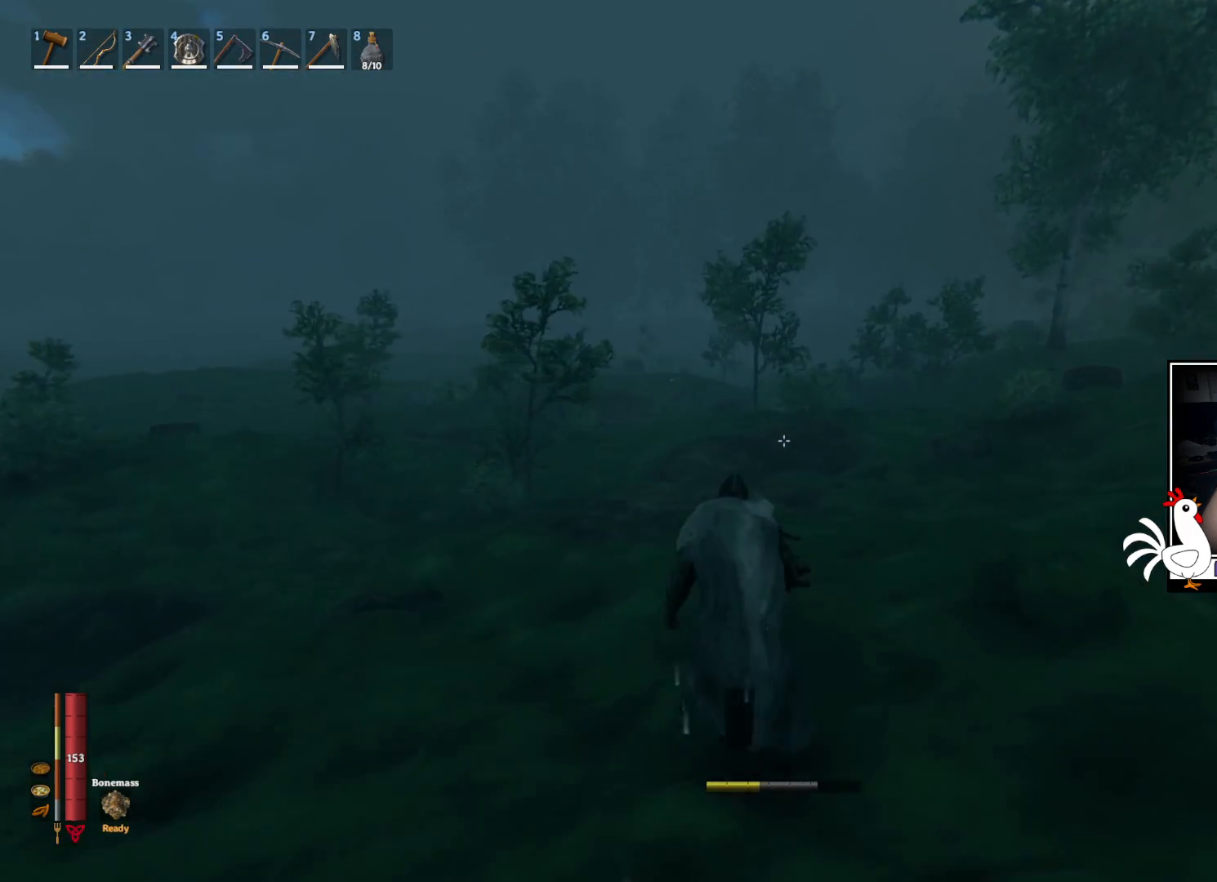
{"keys": ["shift"], "mouse": [], "events": []}
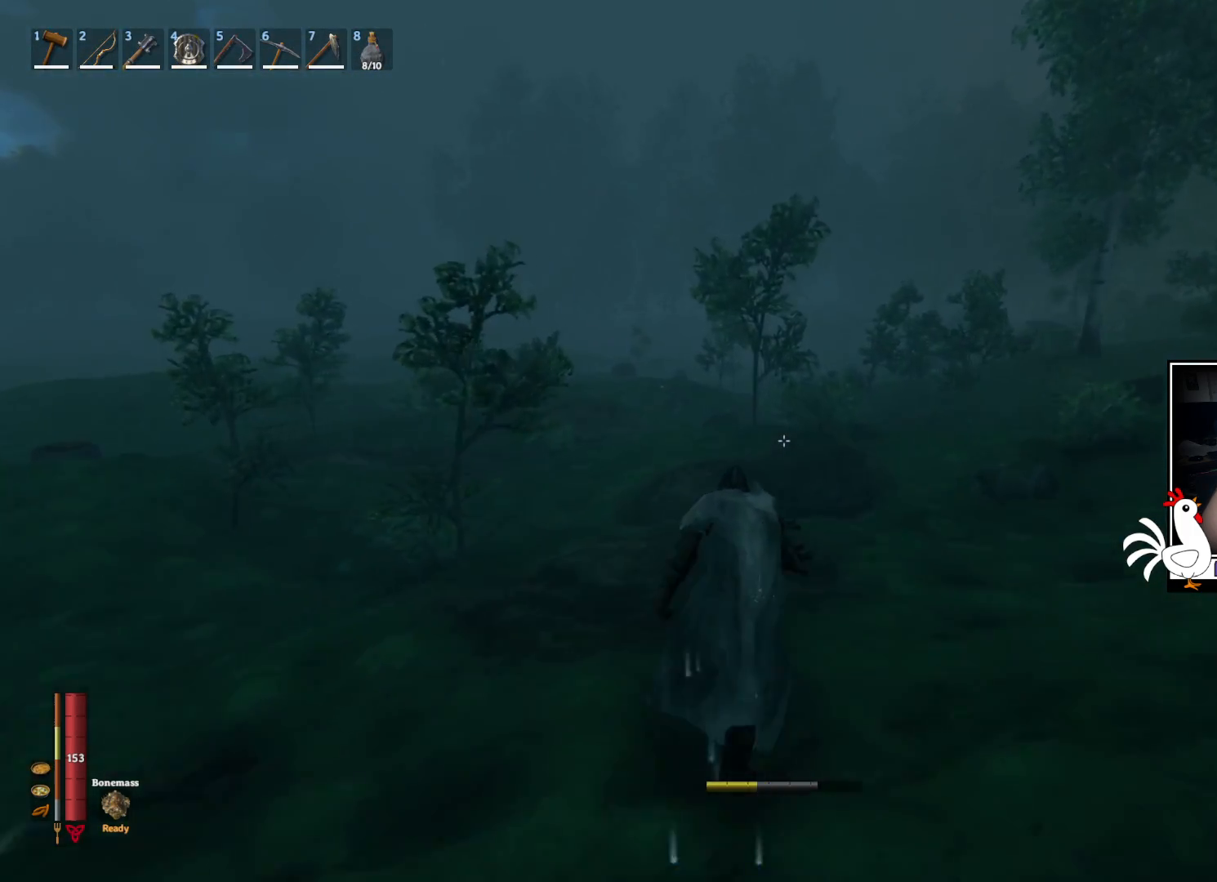
{"keys": ["shift"], "mouse": [], "events": []}
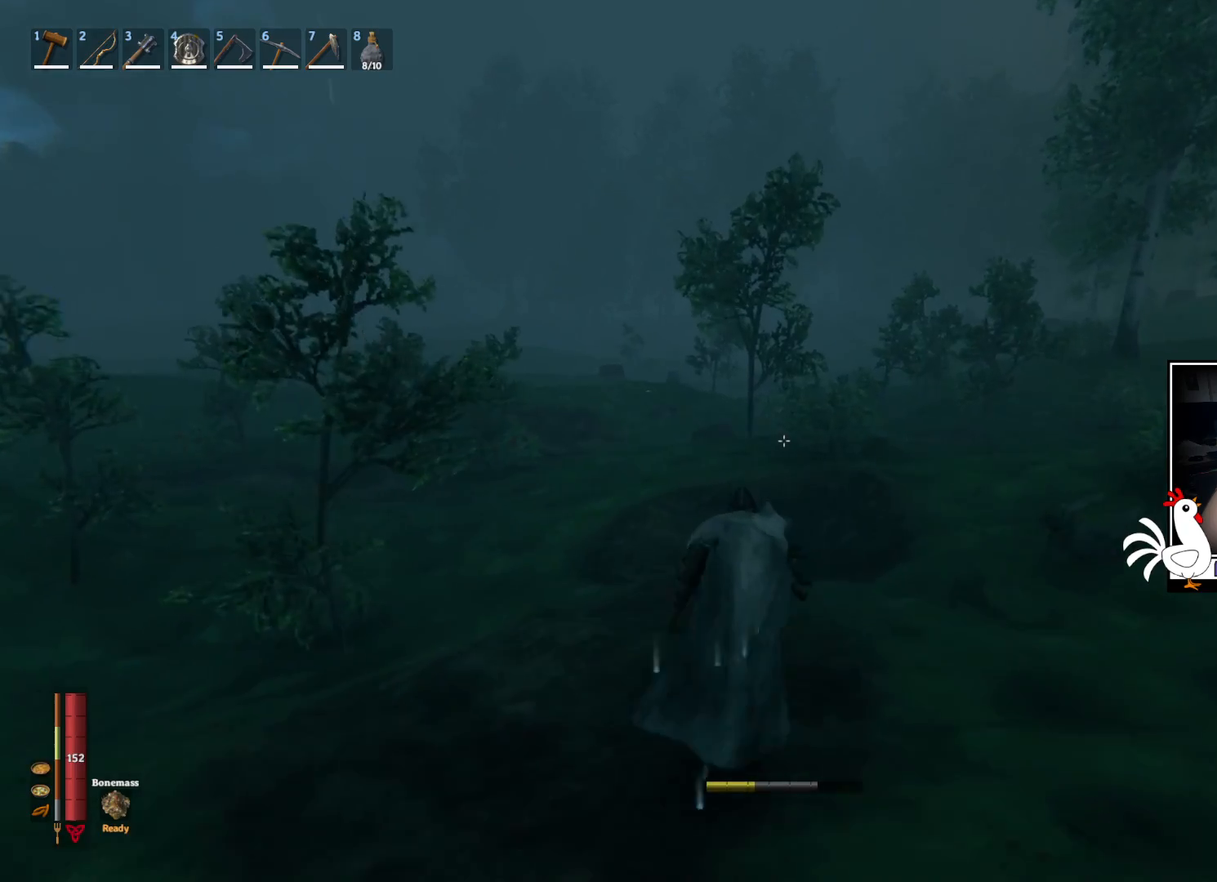
{"keys": ["shift"], "mouse": ["right"], "events": [[284, "mouse_right", "down"]]}
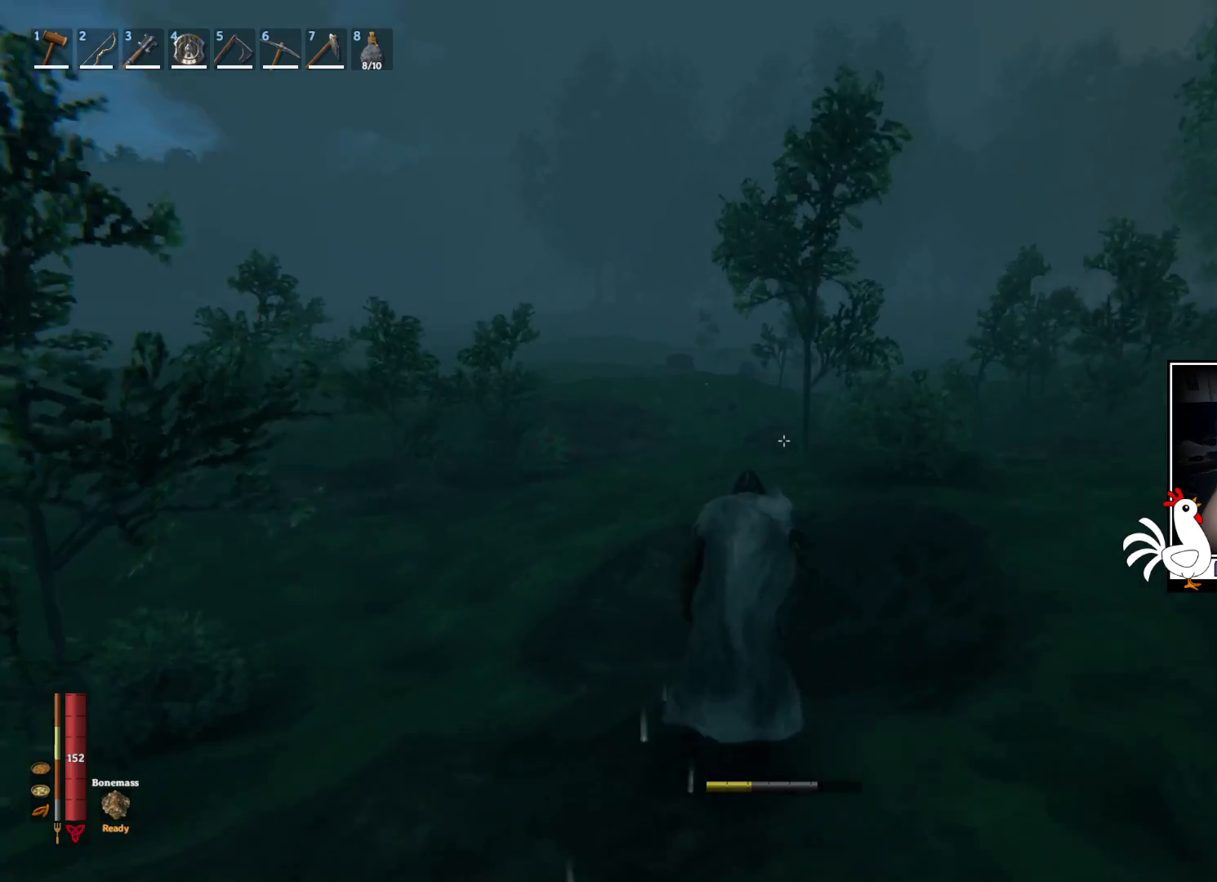
{"keys": [], "mouse": ["right"], "events": [[417, "shift", "up"]]}
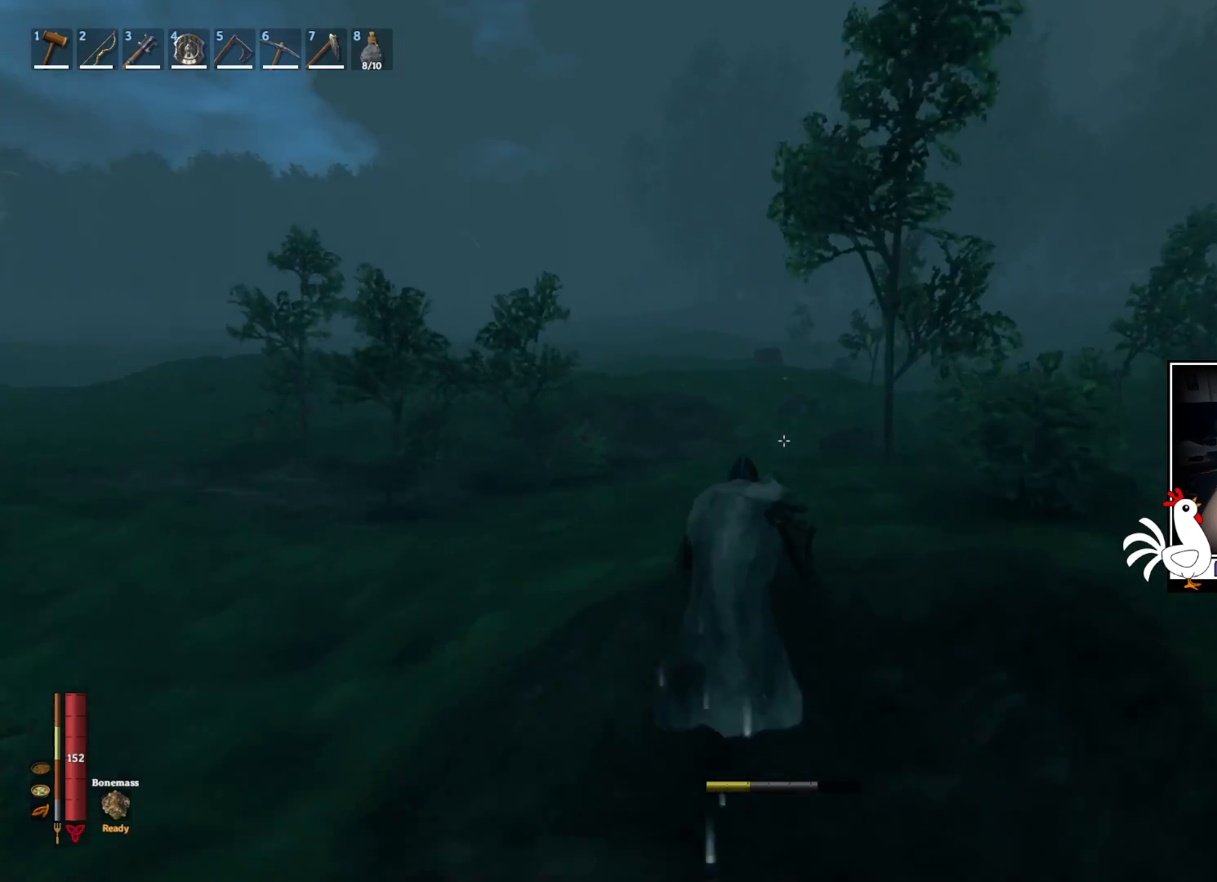
{"keys": [], "mouse": [], "events": [[217, "mouse_right", "up"]]}
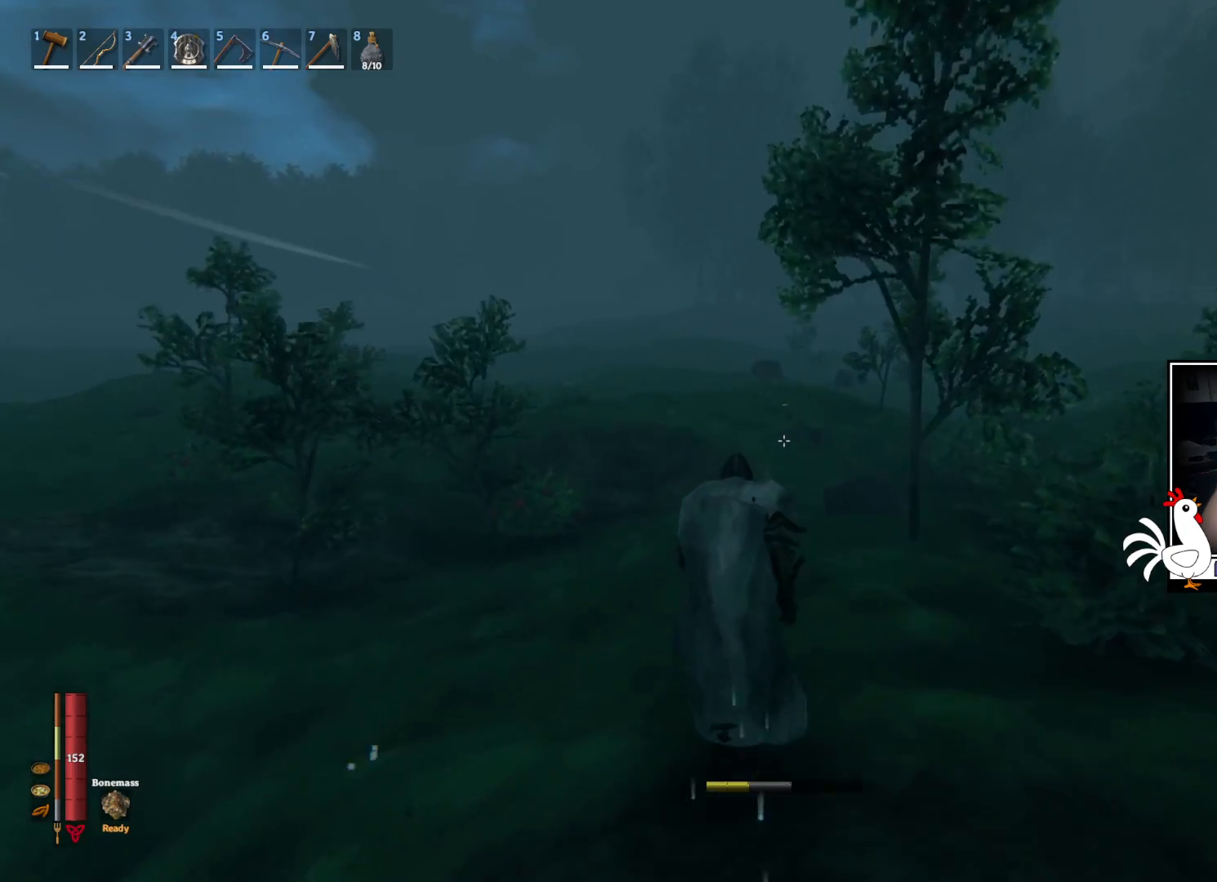
{"keys": [], "mouse": [], "events": []}
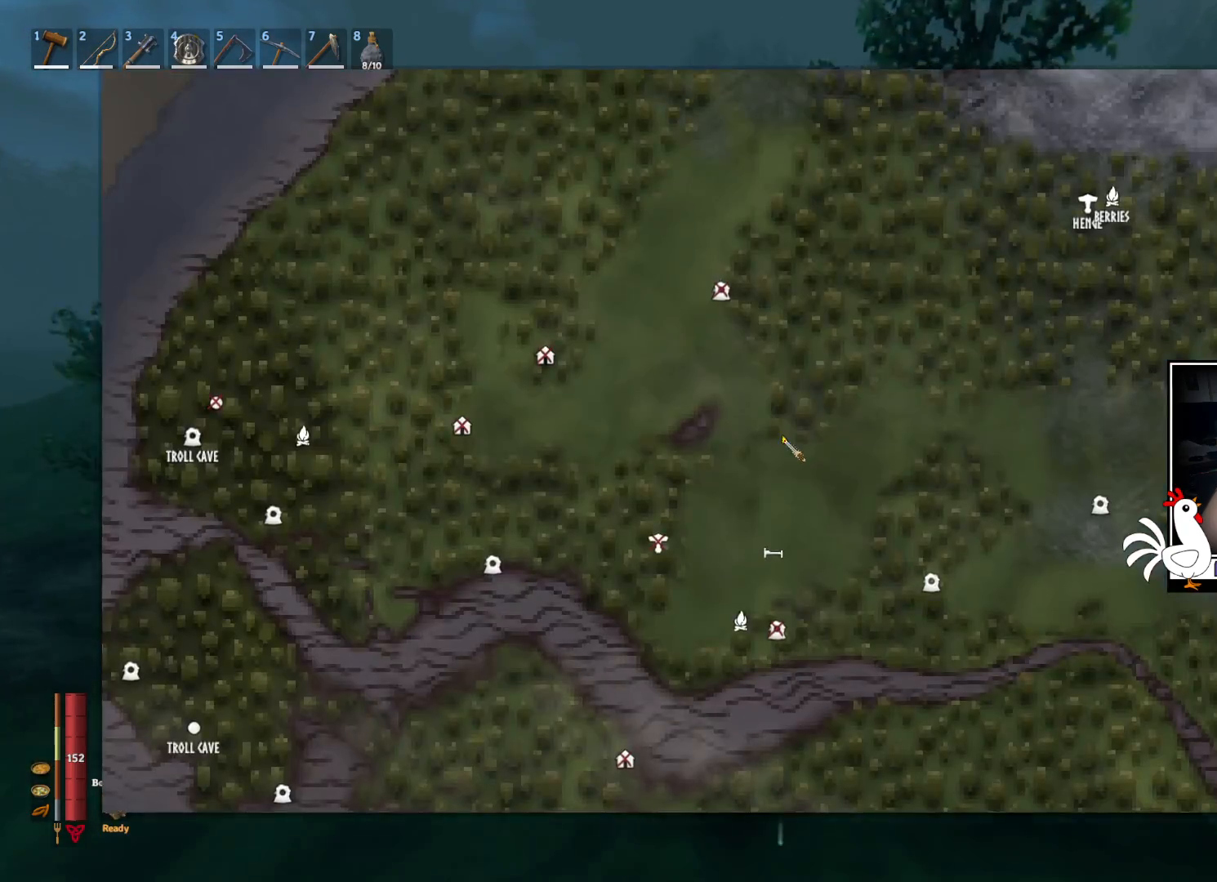
{"keys": [], "mouse": [], "events": []}
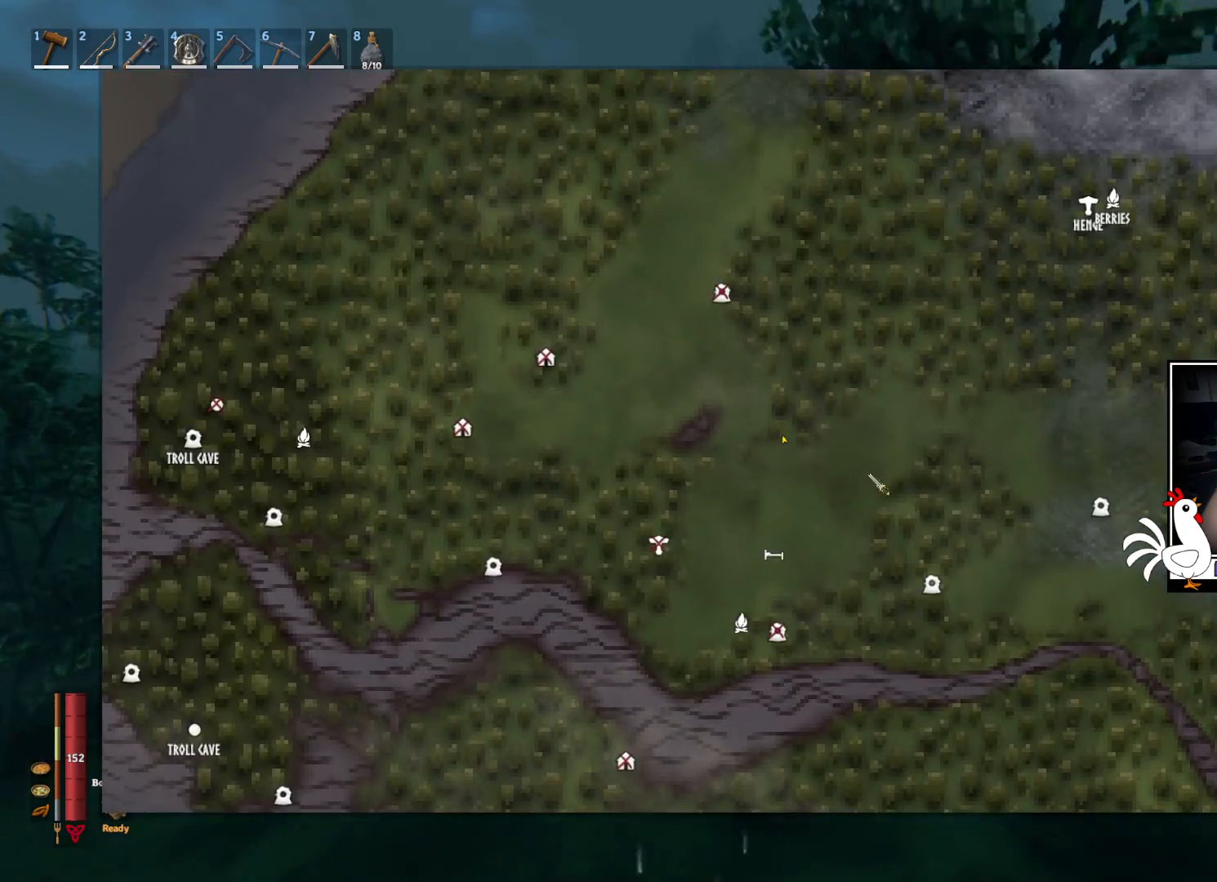
{"keys": [], "mouse": [], "events": []}
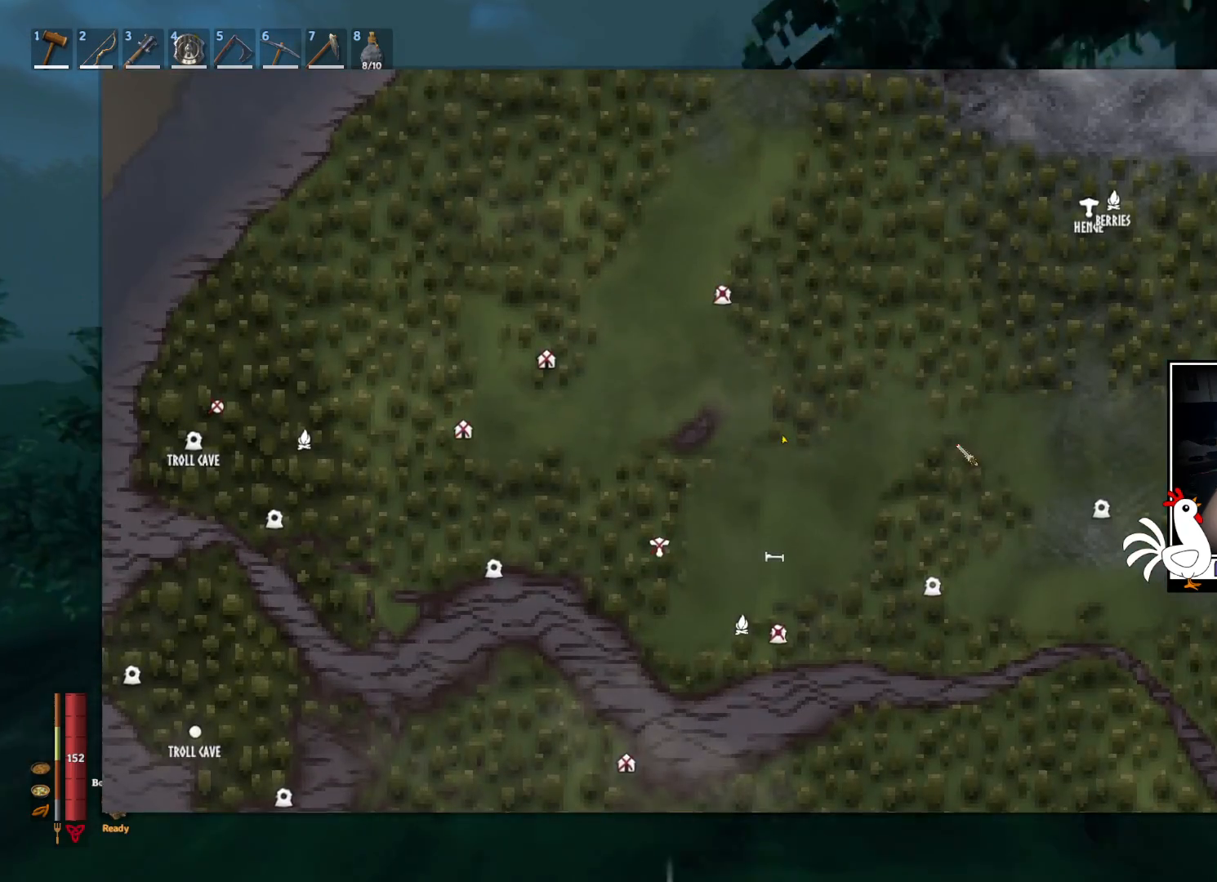
{"keys": [], "mouse": ["left"], "events": [[117, "mouse_left", "down"]]}
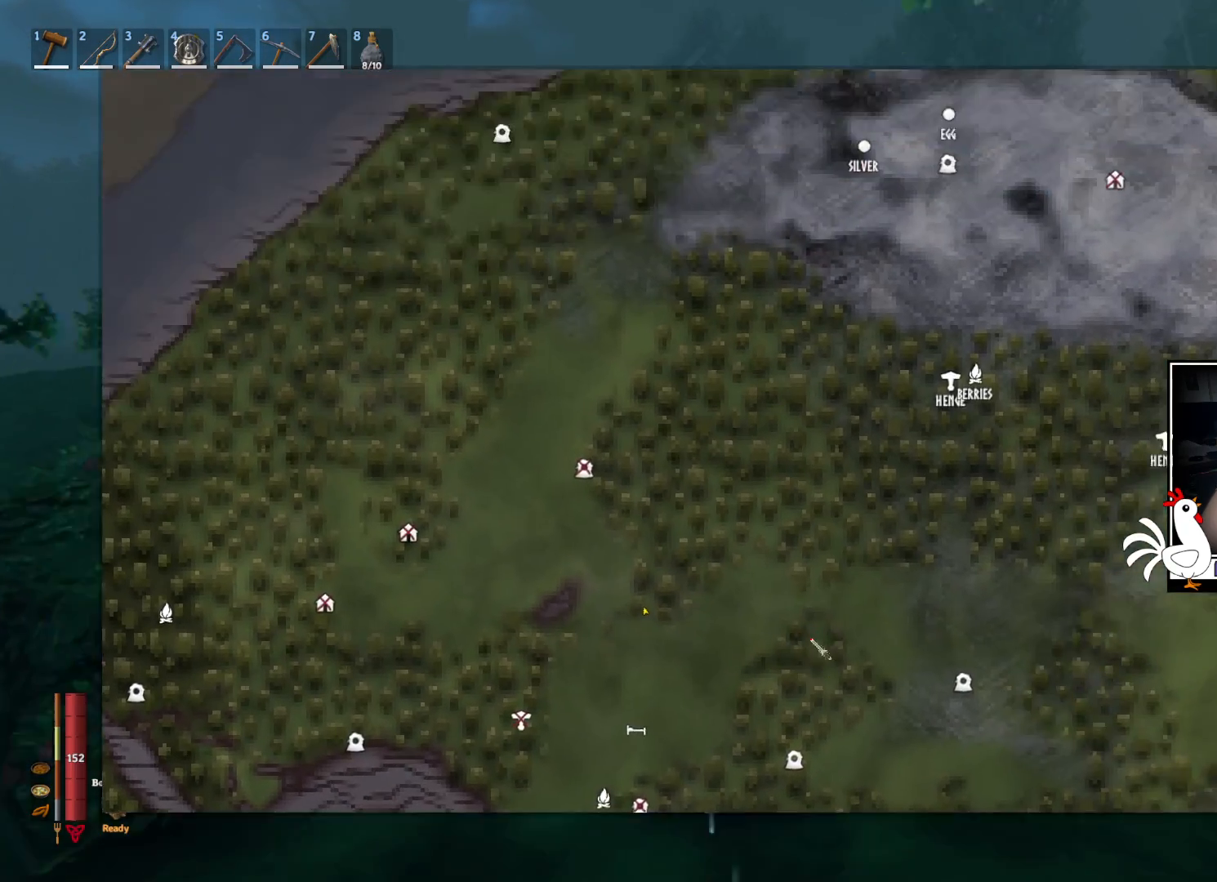
{"keys": [], "mouse": [], "events": [[350, "mouse_left", "up"]]}
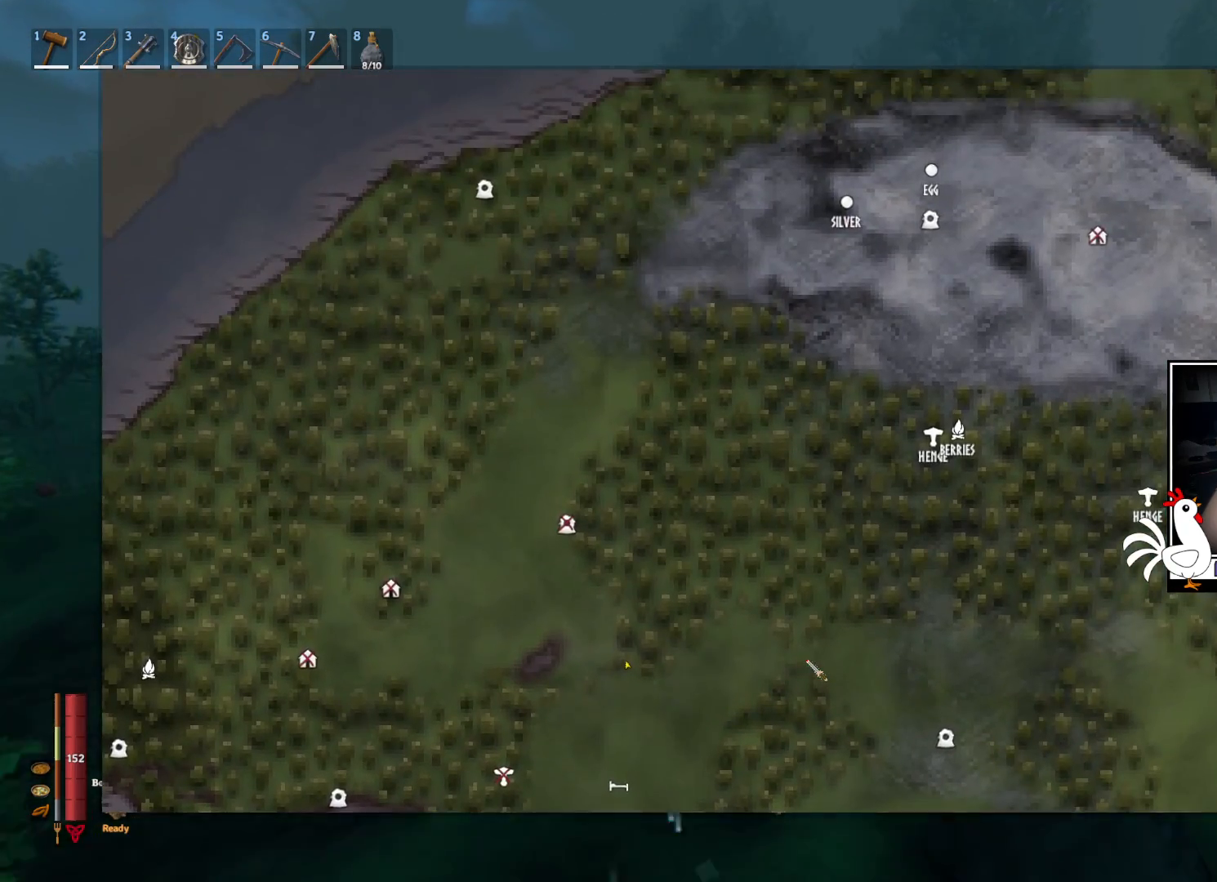
{"keys": [], "mouse": [], "events": []}
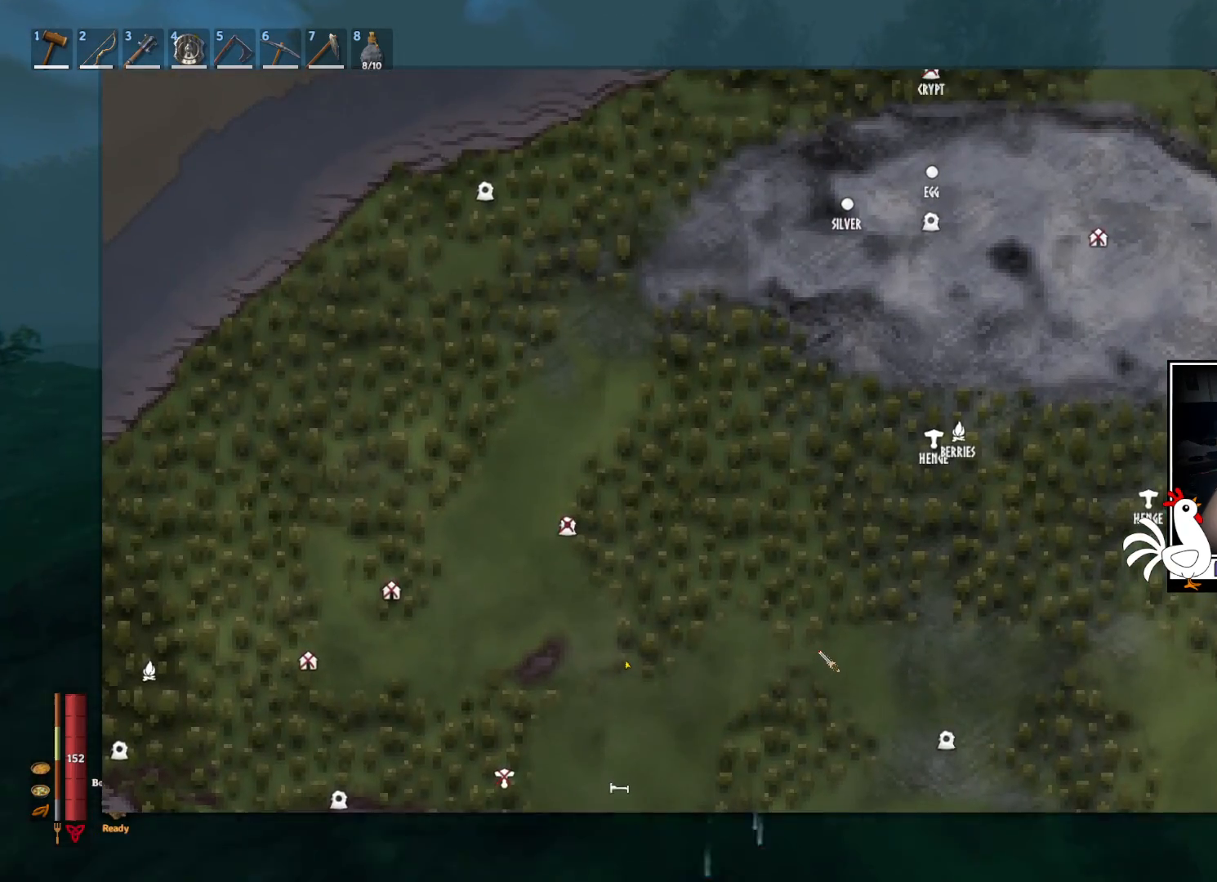
{"keys": [], "mouse": ["right"], "events": [[384, "mouse_right", "down"]]}
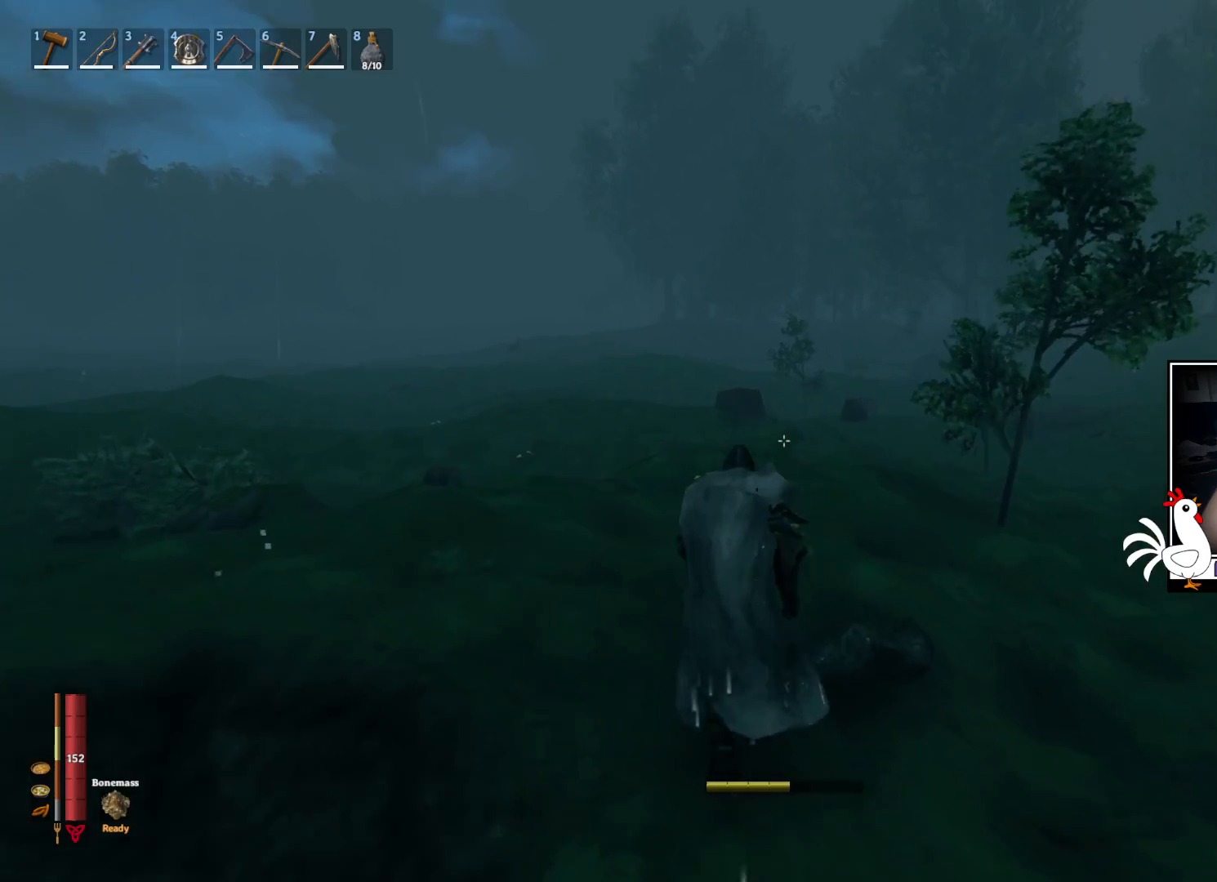
{"keys": [], "mouse": ["right"], "events": []}
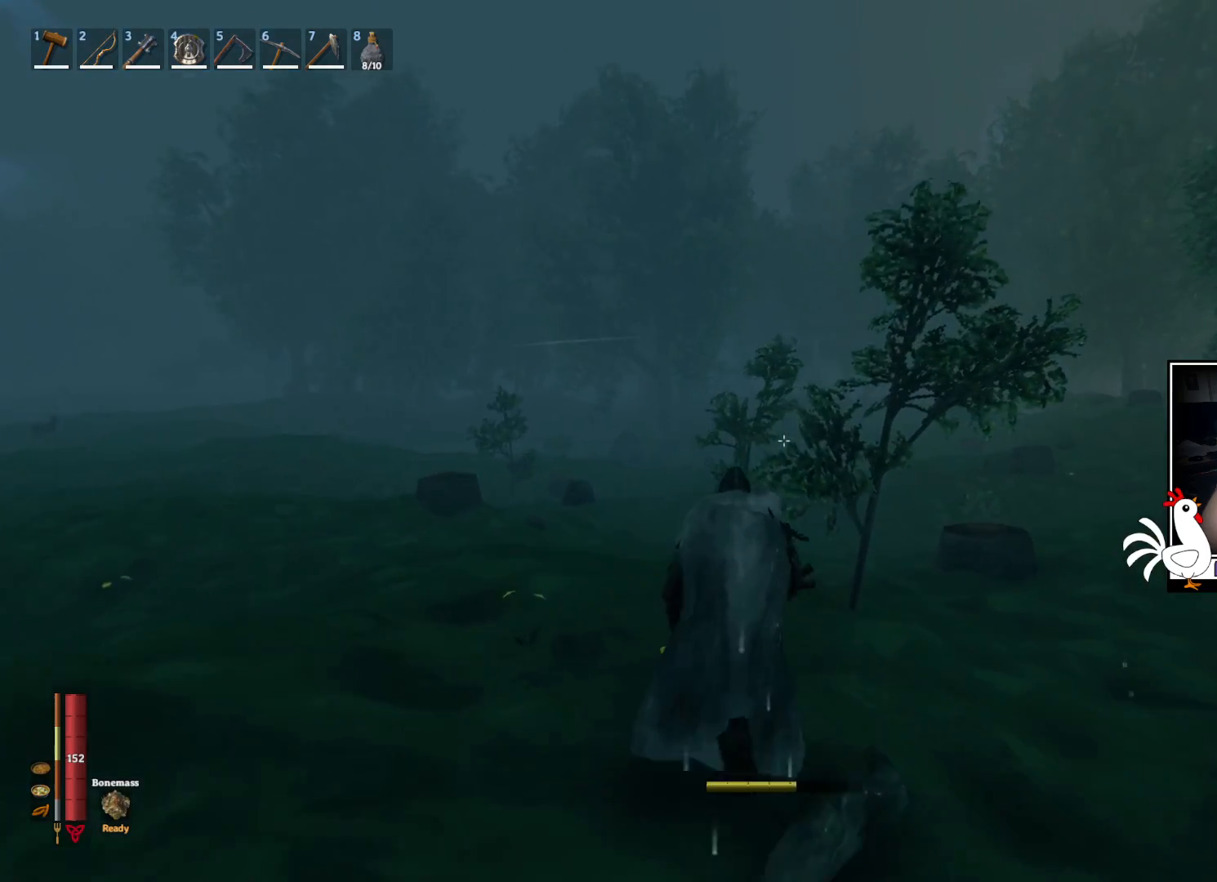
{"keys": ["shift"], "mouse": ["right"], "events": [[150, "shift", "down"]]}
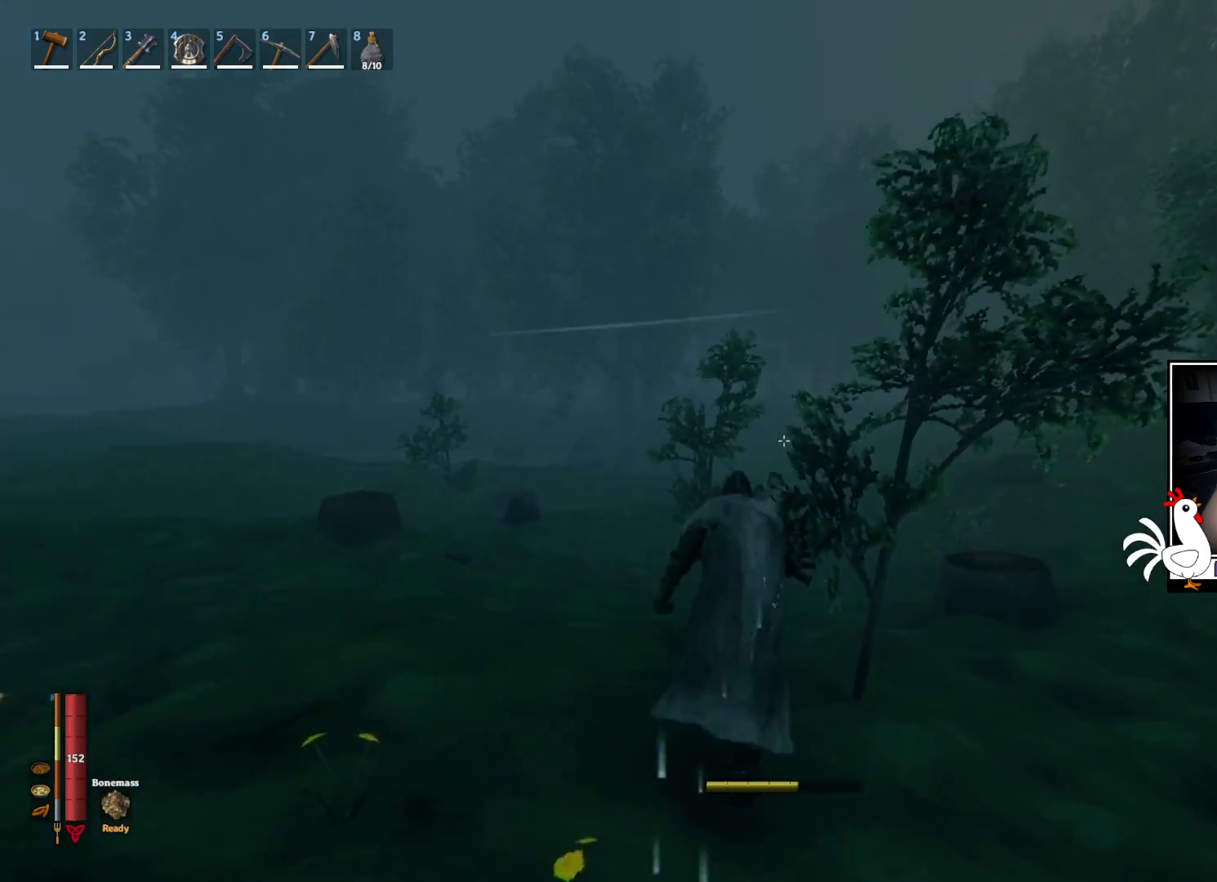
{"keys": ["shift"], "mouse": ["right"], "events": []}
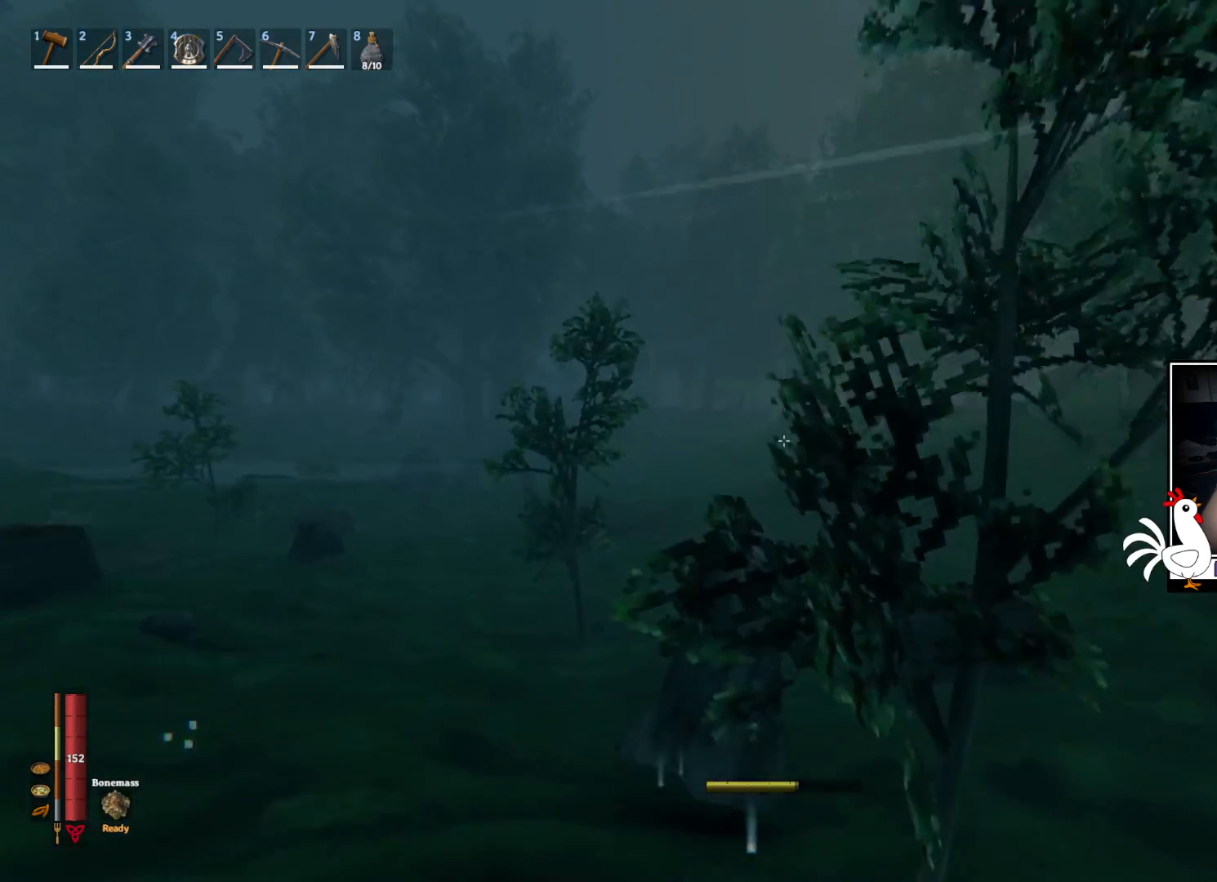
{"keys": ["shift"], "mouse": ["right"], "events": []}
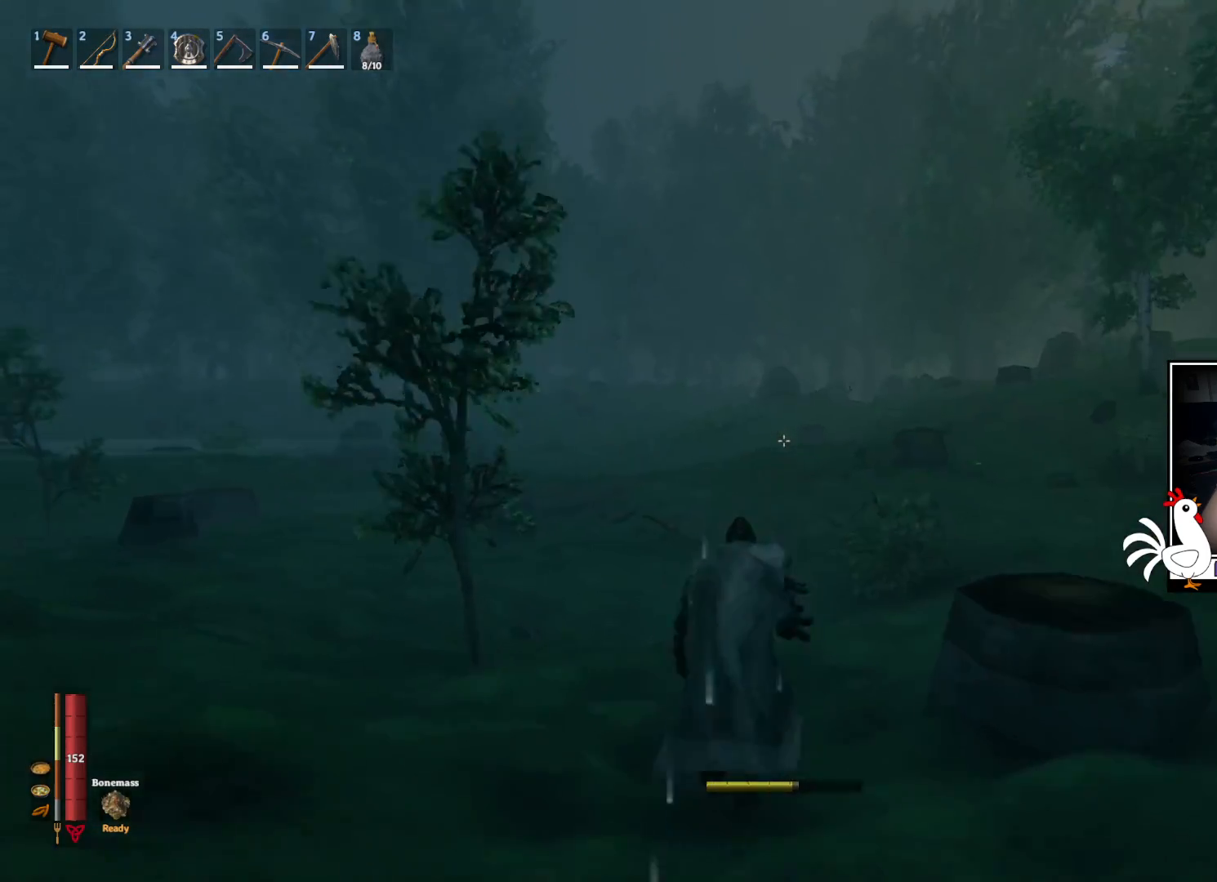
{"keys": ["shift"], "mouse": ["right"], "events": []}
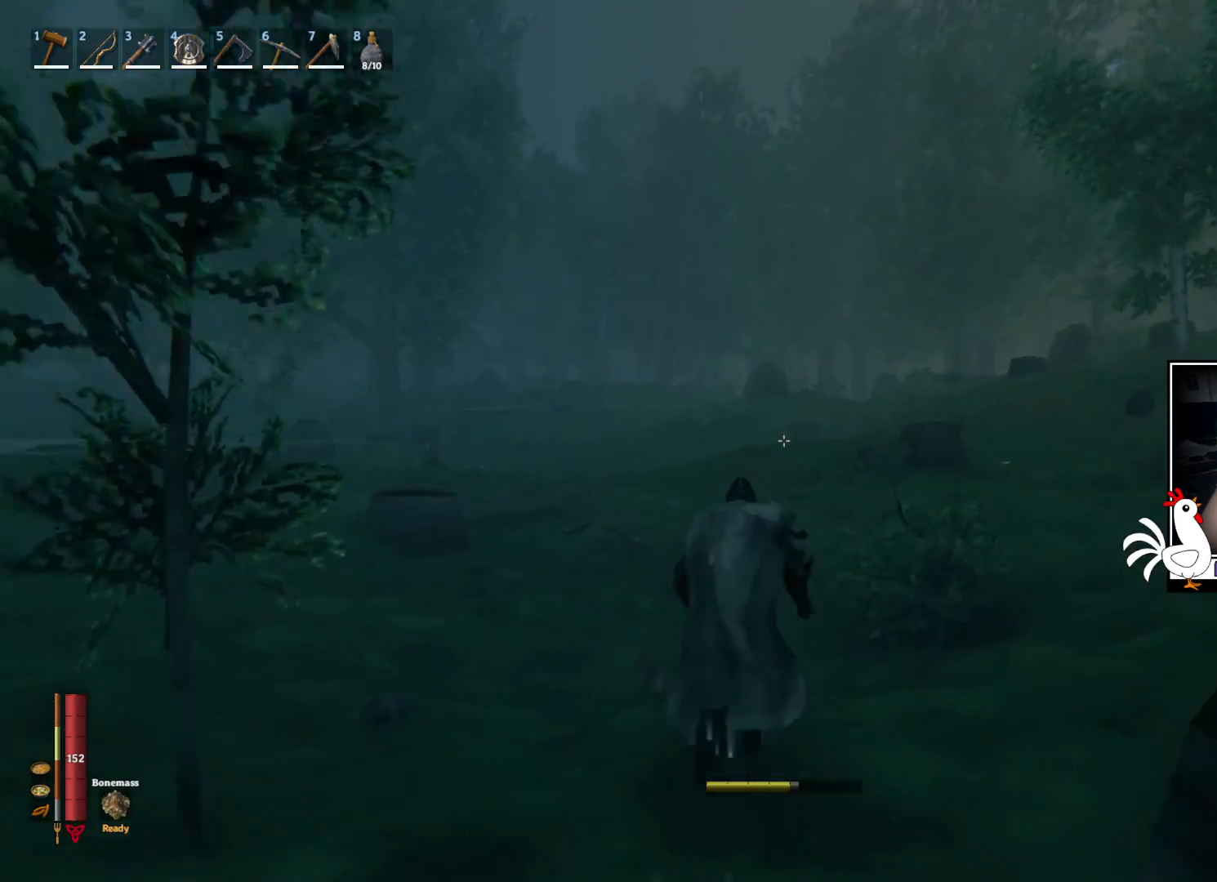
{"keys": ["shift"], "mouse": ["right"], "events": []}
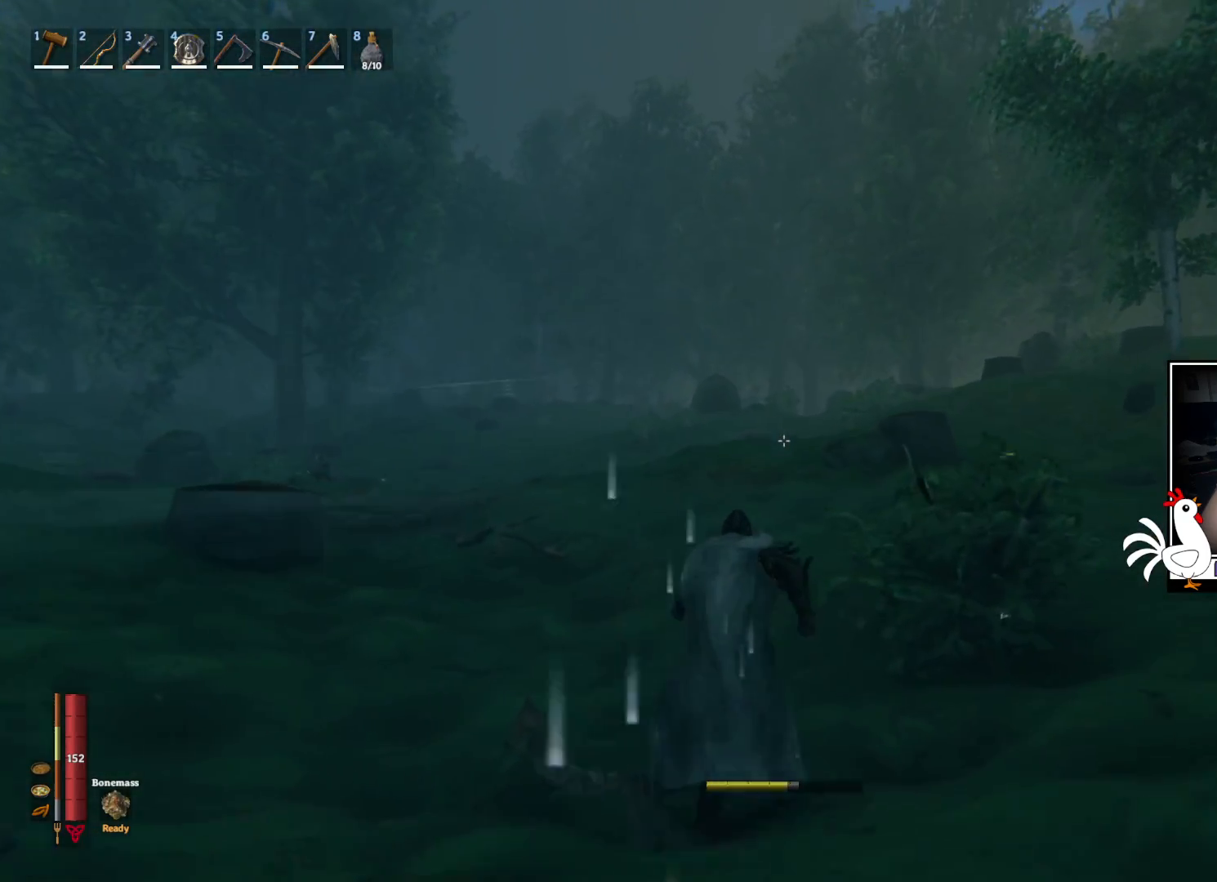
{"keys": ["shift"], "mouse": ["right"], "events": []}